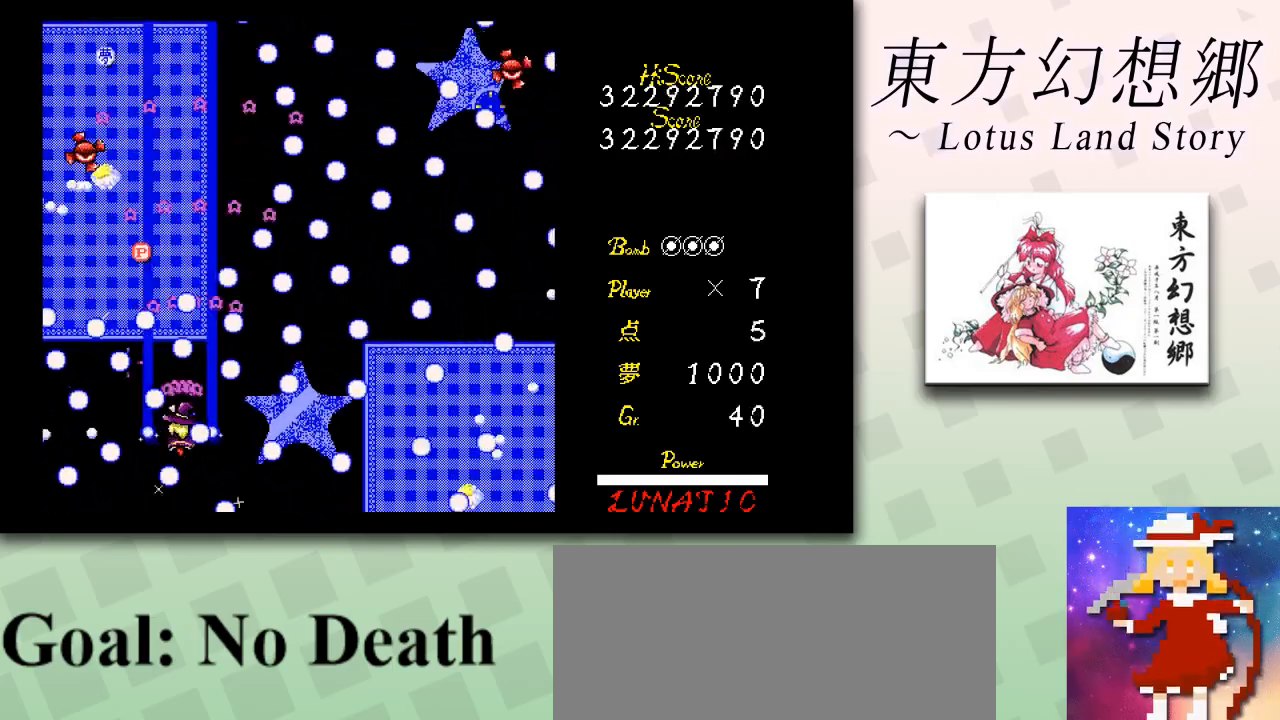
Gameplay with keyboard; each line is a JSON object with the keys held at the frame after it. "events" lists presses ("down") and releases ("up") of "c", "ctrl", "down", "escape", "left", "right", "shift", "up", "x" and "z" between this image and that frame as [ms after this image, input, new state], when the widget could be followed in between. No other keys are recorded. Mouse input is not recorded.
{"keys": ["shift", "z"], "events": [[292, "right", "down"], [334, "right", "up"]]}
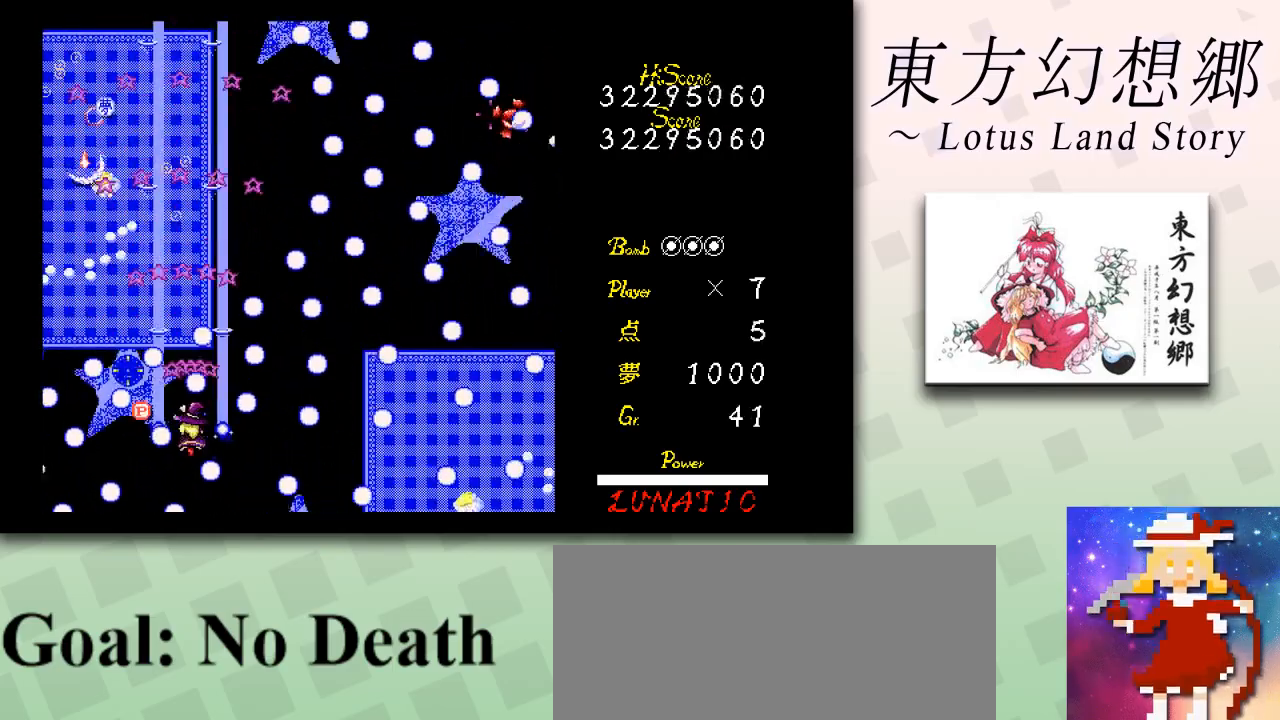
{"keys": ["right", "shift", "up", "z"], "events": [[42, "up", "down"], [84, "left", "down"], [209, "left", "up"], [209, "up", "up"], [417, "right", "down"], [417, "up", "down"]]}
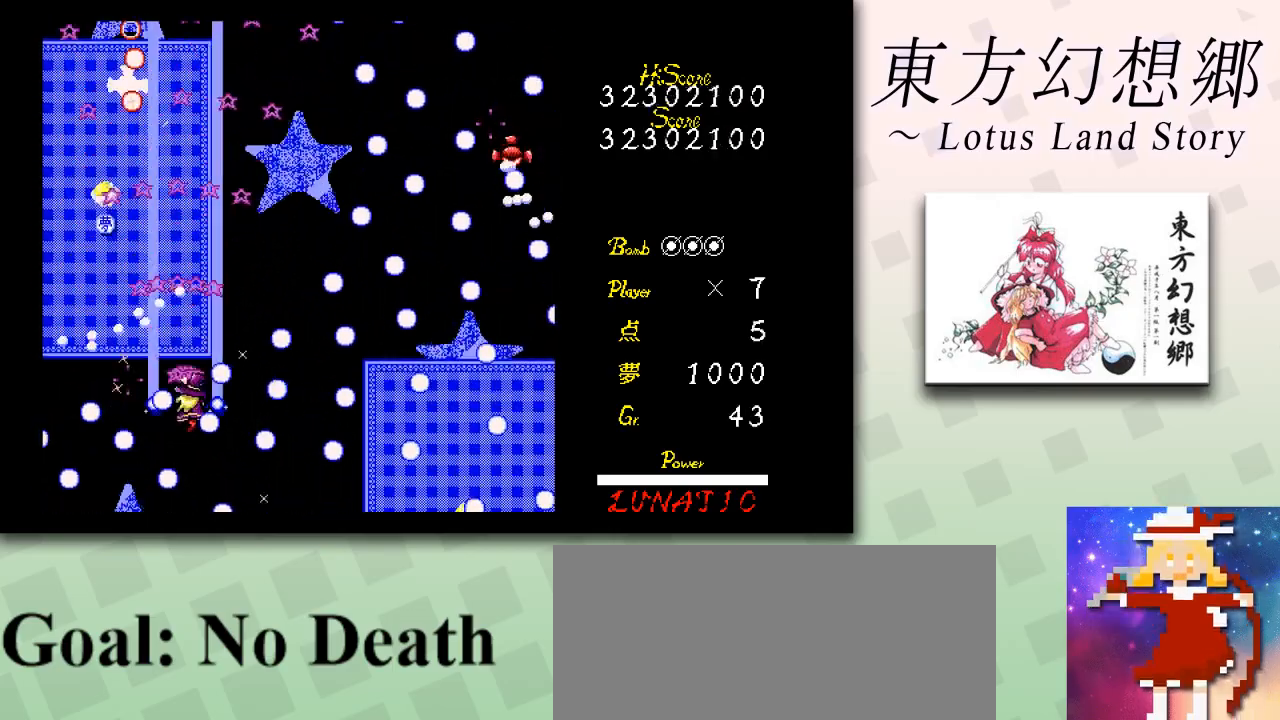
{"keys": ["right", "shift", "up", "z"], "events": [[41, "right", "up"], [83, "up", "up"], [167, "right", "down"], [167, "up", "down"], [292, "up", "up"], [458, "shift", "up"], [500, "shift", "down"], [500, "up", "down"]]}
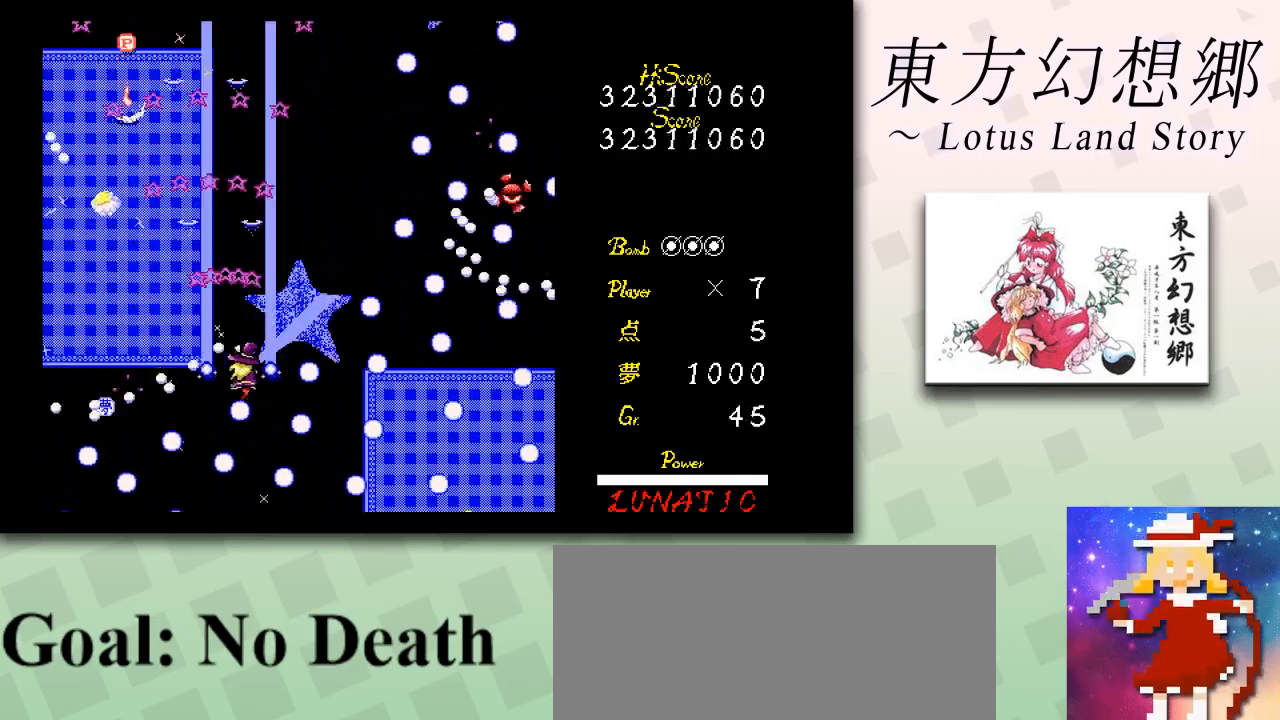
{"keys": ["down", "left", "z"], "events": [[42, "shift", "up"], [167, "left", "down"], [167, "right", "up"], [167, "up", "up"], [501, "down", "down"]]}
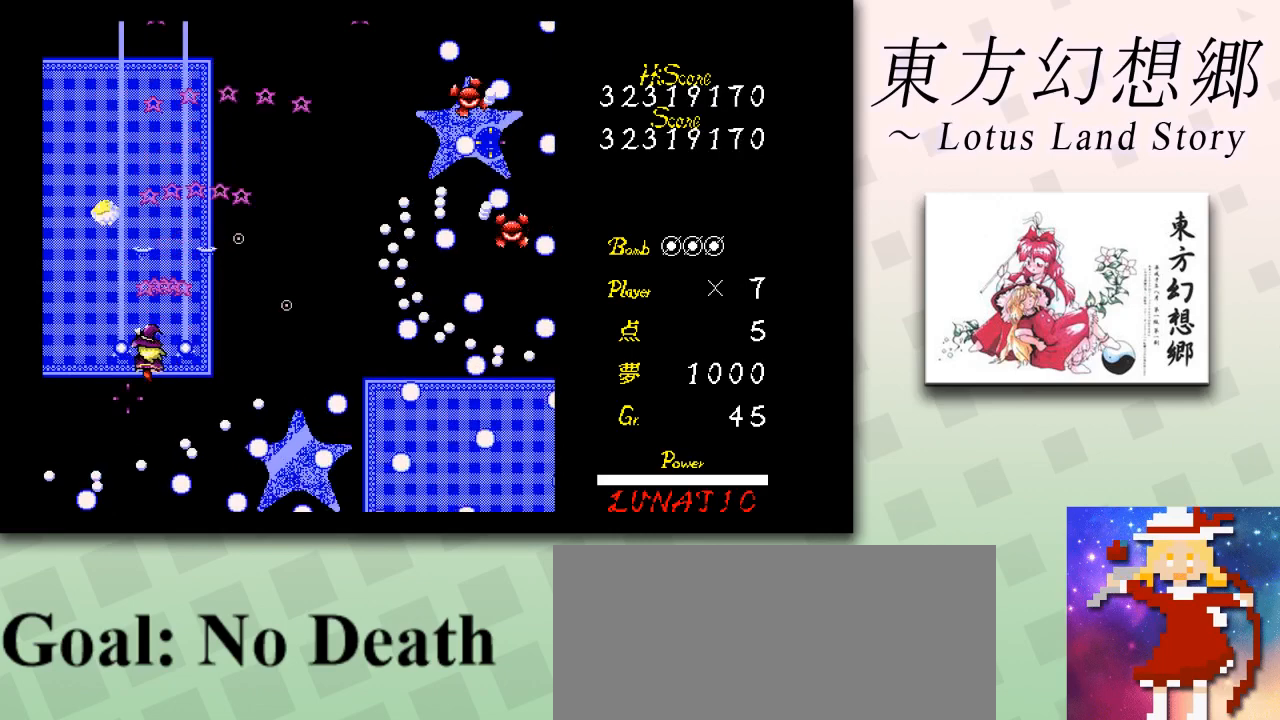
{"keys": ["z"], "events": [[41, "left", "up"], [41, "right", "down"], [208, "down", "up"], [208, "right", "up"]]}
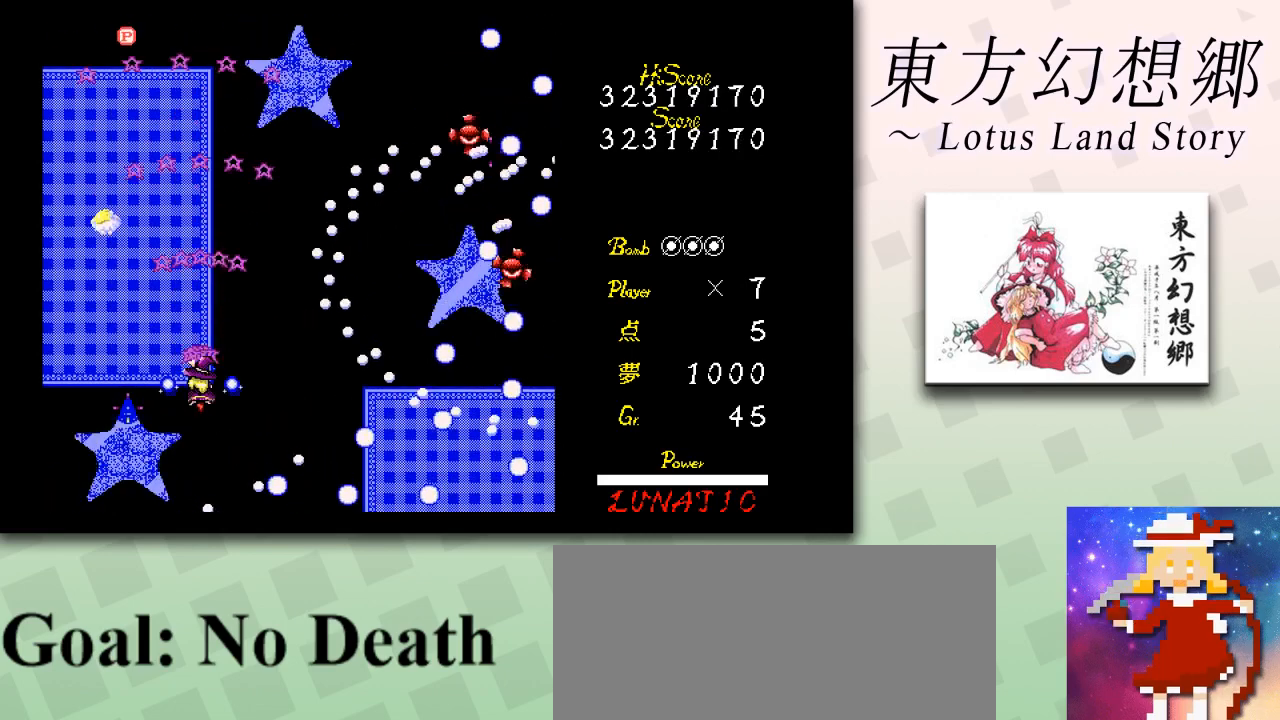
{"keys": ["shift", "z"], "events": [[84, "right", "down"], [167, "shift", "down"], [209, "right", "up"], [250, "down", "down"], [334, "down", "up"]]}
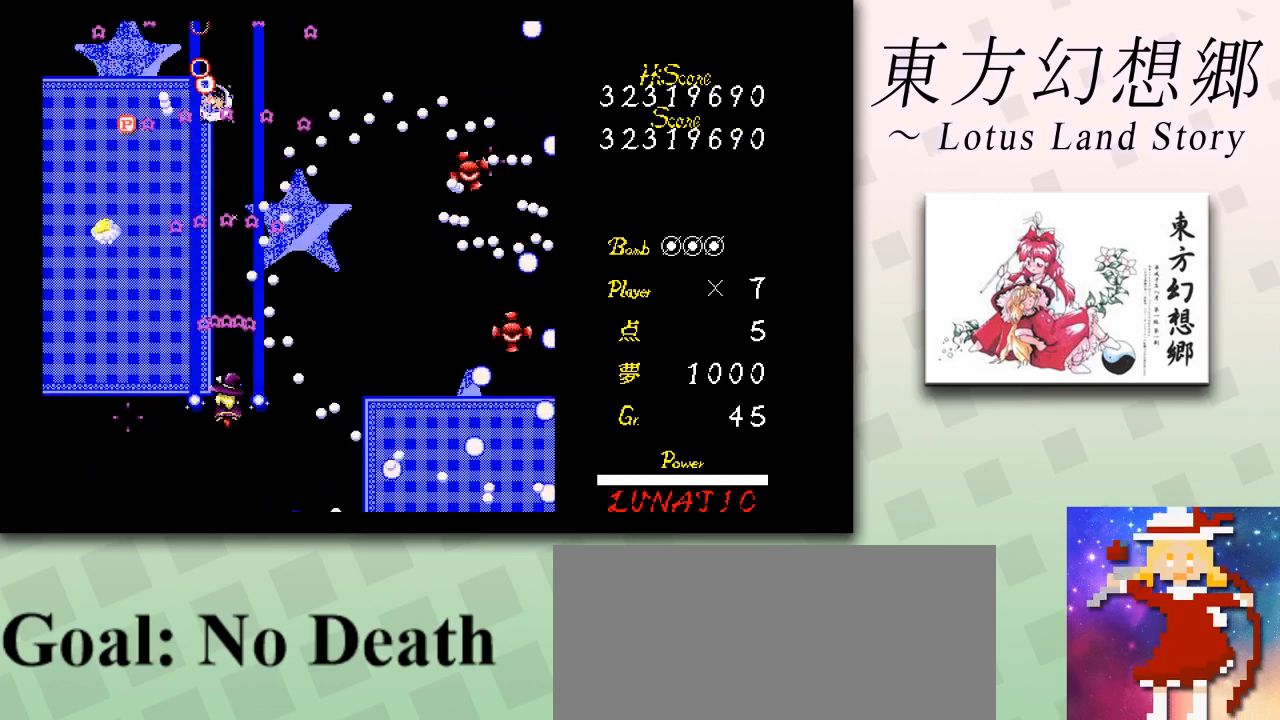
{"keys": ["right", "z"], "events": [[83, "right", "down"], [125, "right", "up"], [333, "right", "down"], [459, "shift", "up"]]}
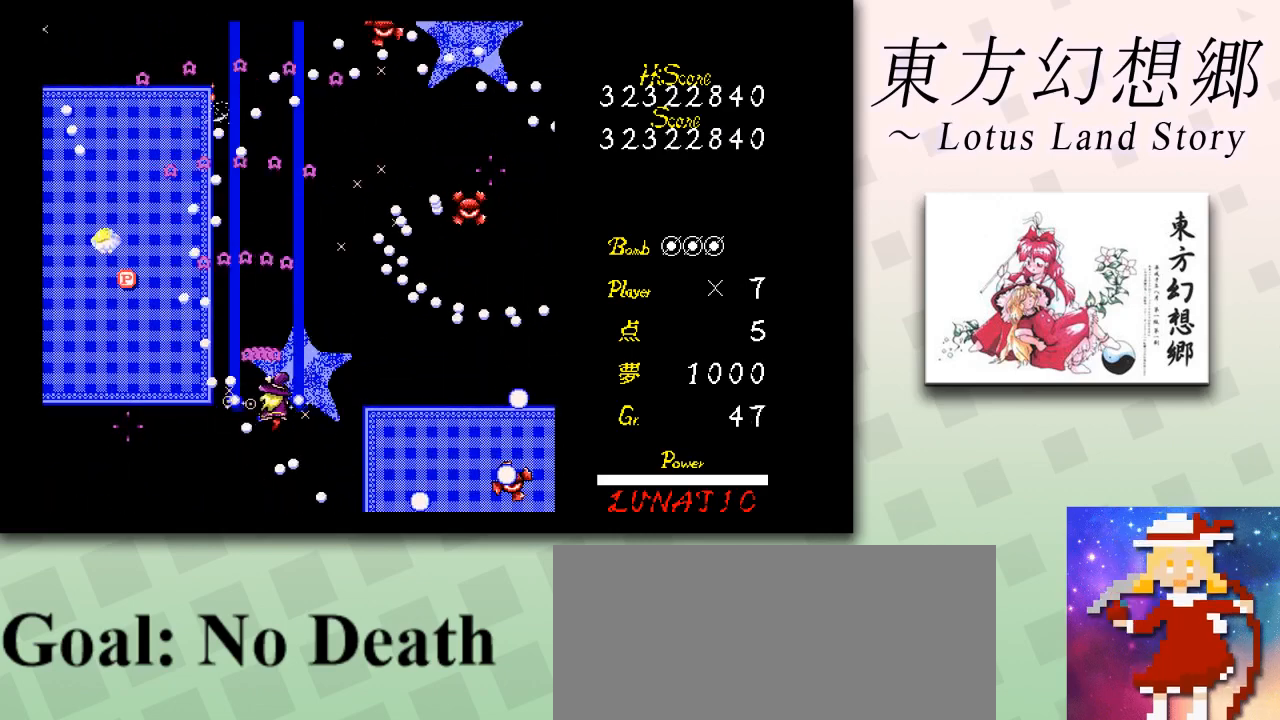
{"keys": ["down", "right", "z"], "events": [[84, "down", "down"], [167, "down", "up"], [250, "down", "down"], [334, "down", "up"], [417, "down", "down"]]}
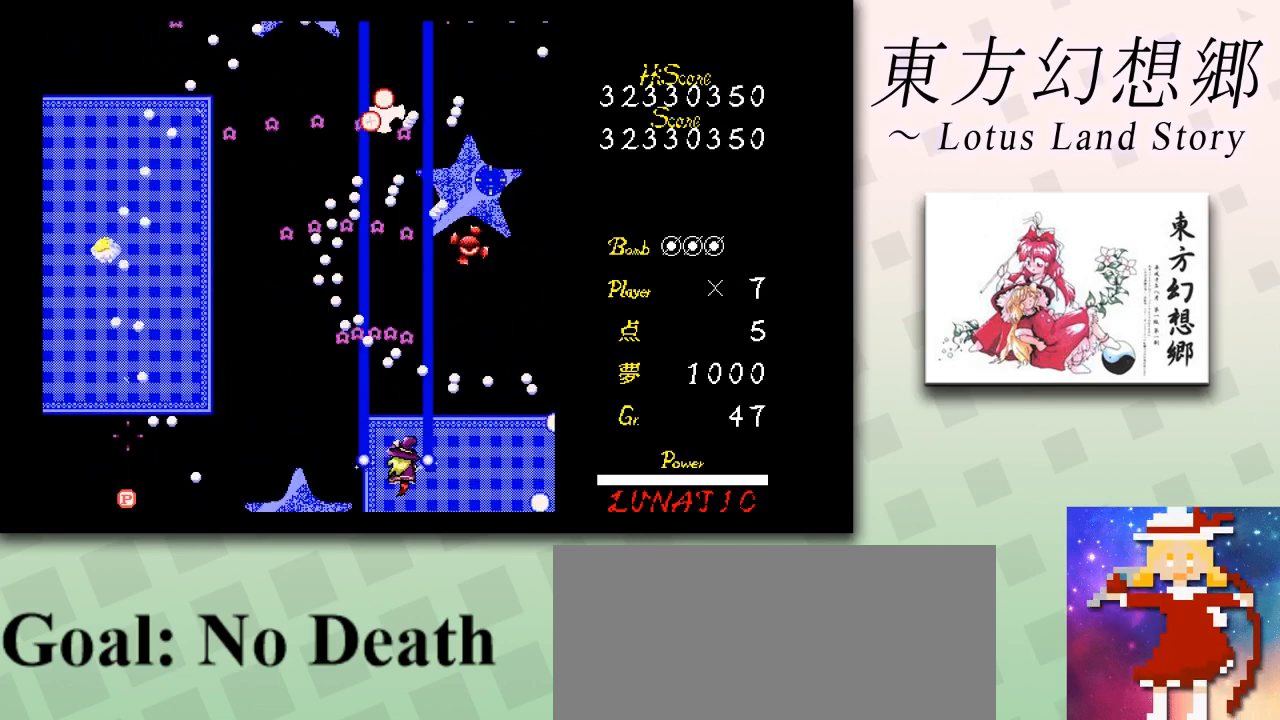
{"keys": ["shift", "z"], "events": [[125, "down", "up"], [125, "right", "up"], [125, "shift", "down"], [208, "down", "down"], [250, "left", "down"], [333, "left", "up"], [375, "down", "up"]]}
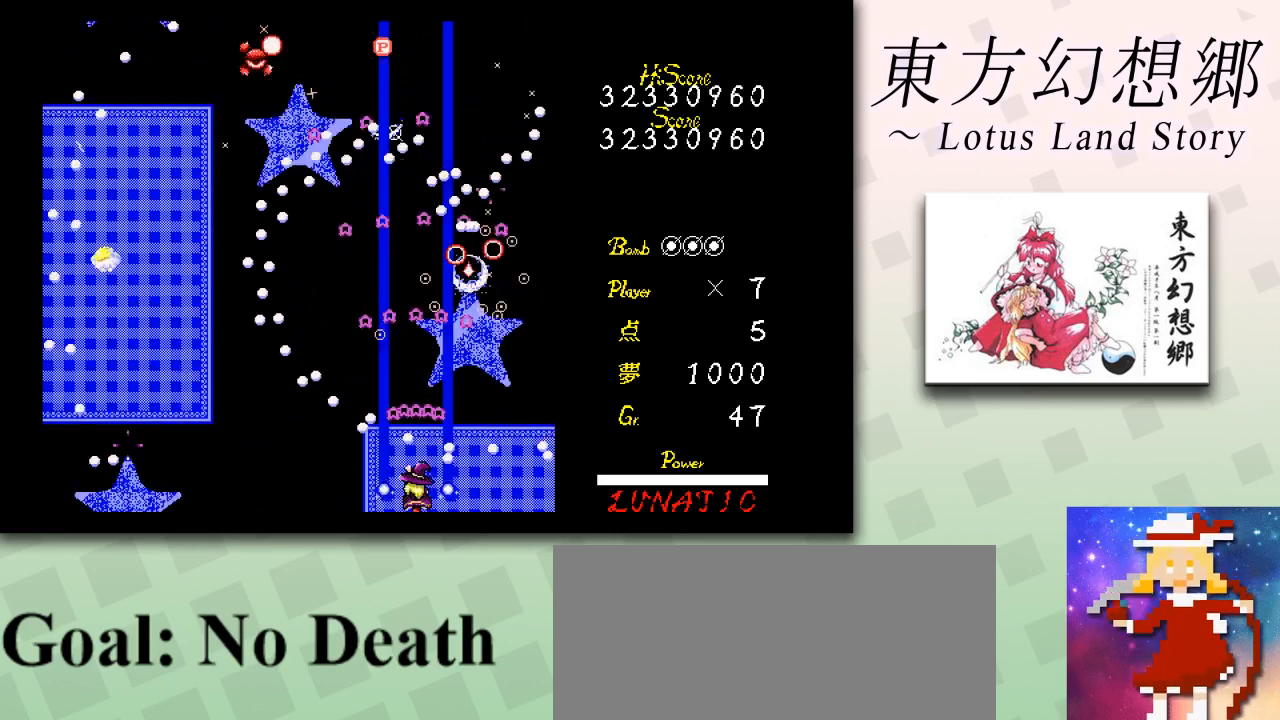
{"keys": ["left", "z"], "events": [[167, "up", "down"], [292, "shift", "up"], [376, "left", "down"], [501, "up", "up"]]}
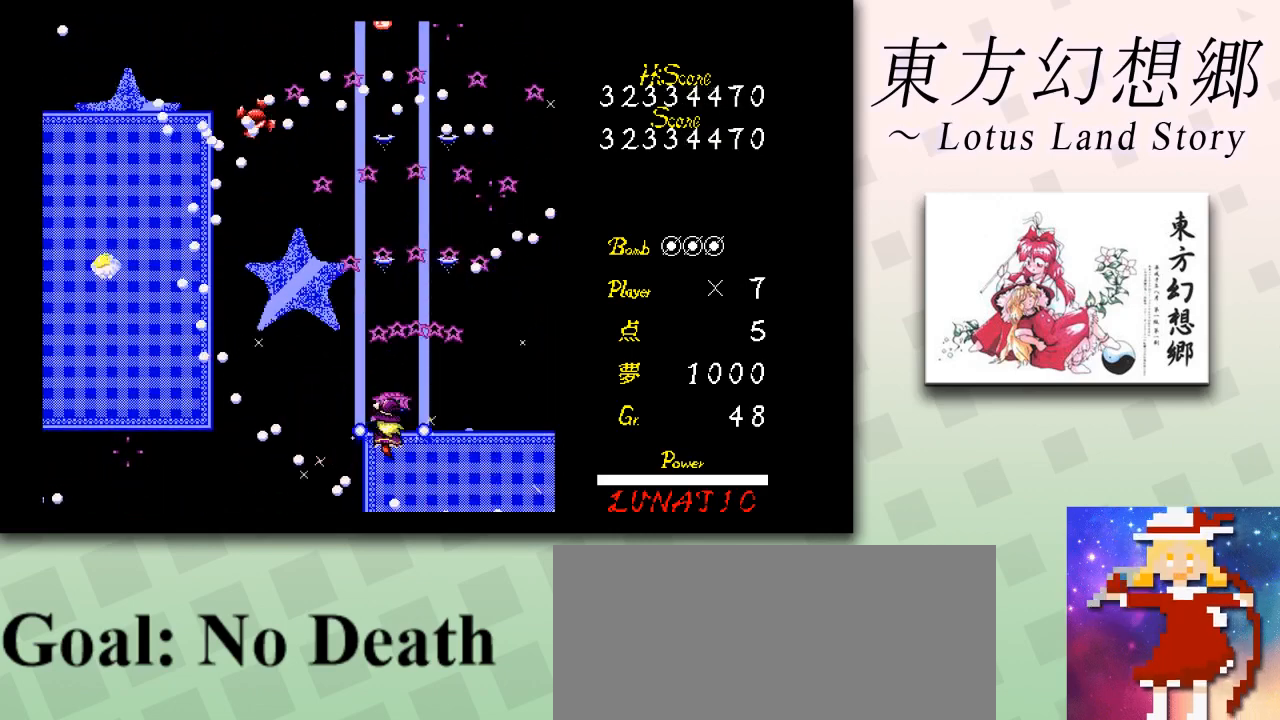
{"keys": ["z"], "events": [[292, "up", "down"], [459, "left", "up"], [459, "up", "up"]]}
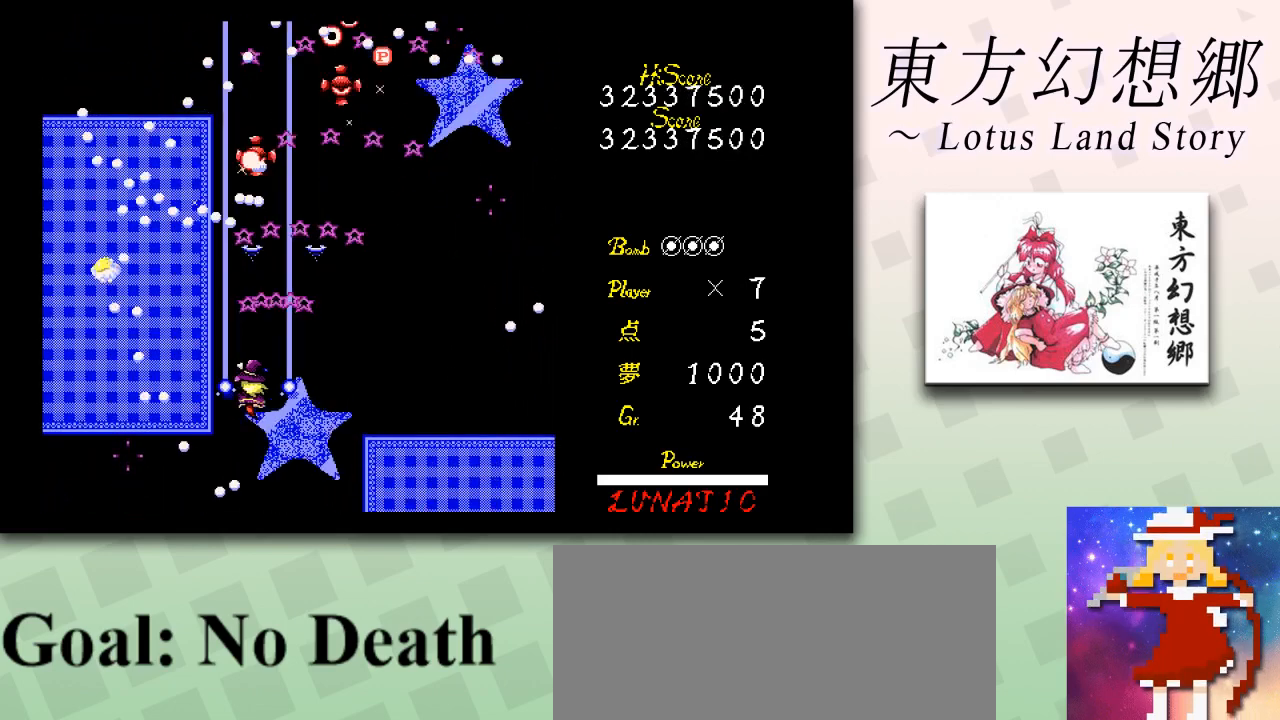
{"keys": ["down", "right", "z"], "events": [[42, "down", "down"], [125, "right", "down"], [209, "down", "up"], [459, "down", "down"]]}
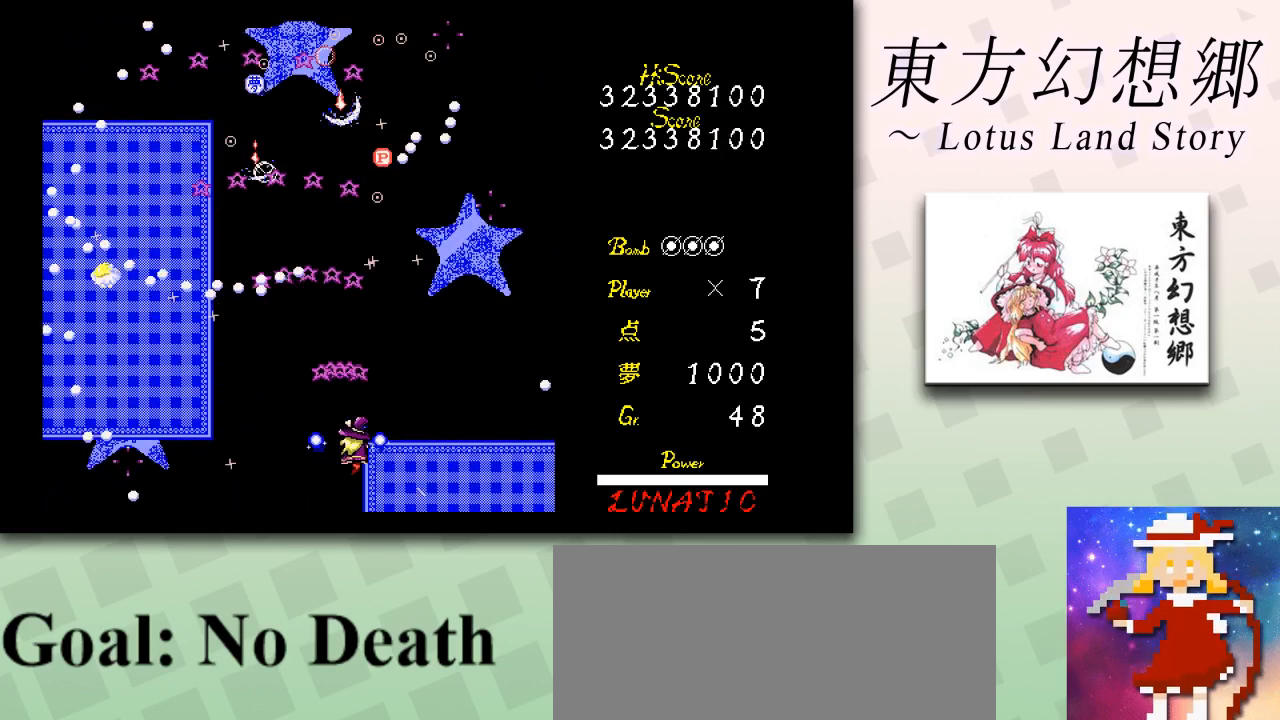
{"keys": ["left", "z"], "events": [[41, "left", "down"], [41, "right", "up"], [125, "left", "up"], [333, "left", "down"], [375, "down", "up"]]}
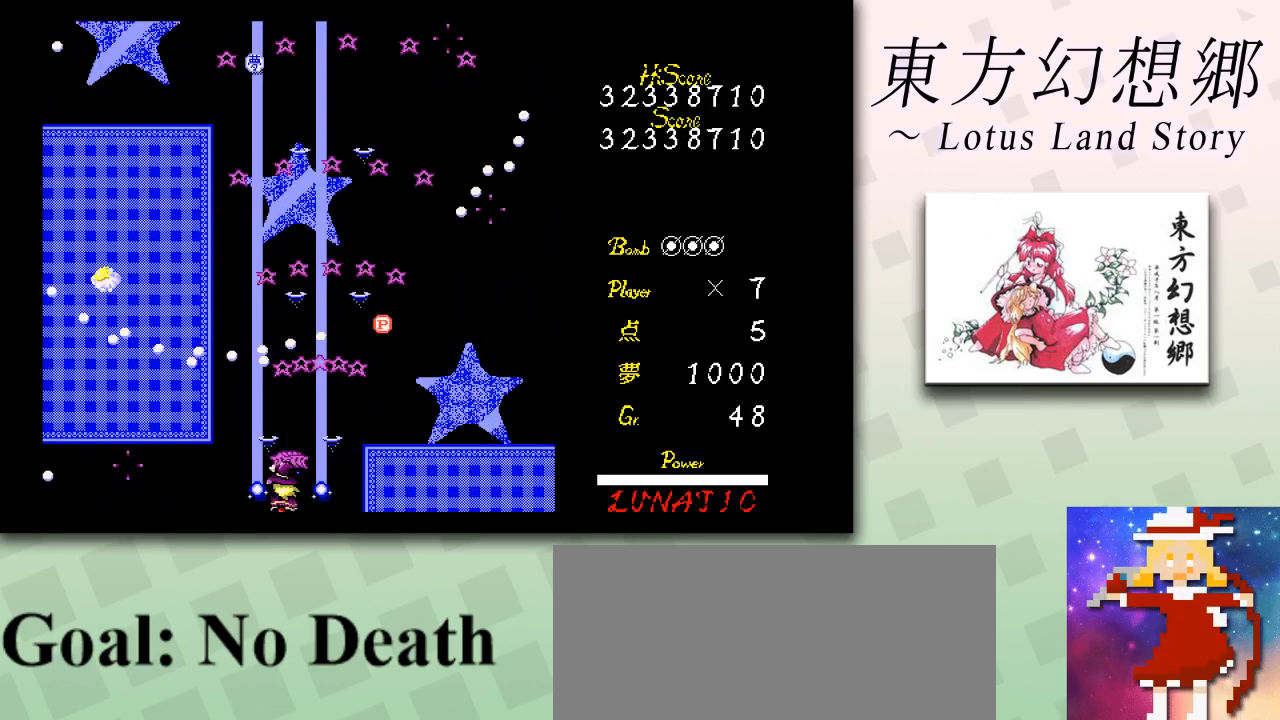
{"keys": ["shift", "z"], "events": [[125, "left", "up"], [167, "shift", "down"]]}
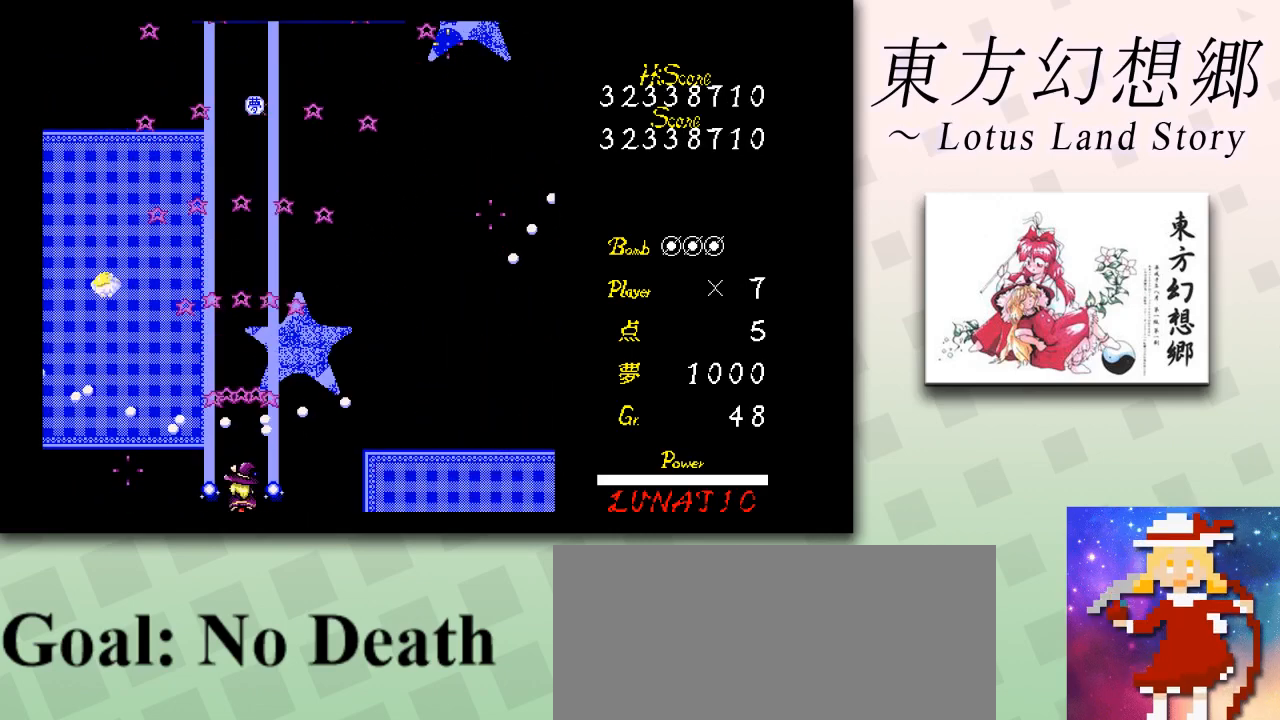
{"keys": ["z"], "events": [[208, "up", "down"], [250, "shift", "up"], [500, "up", "up"]]}
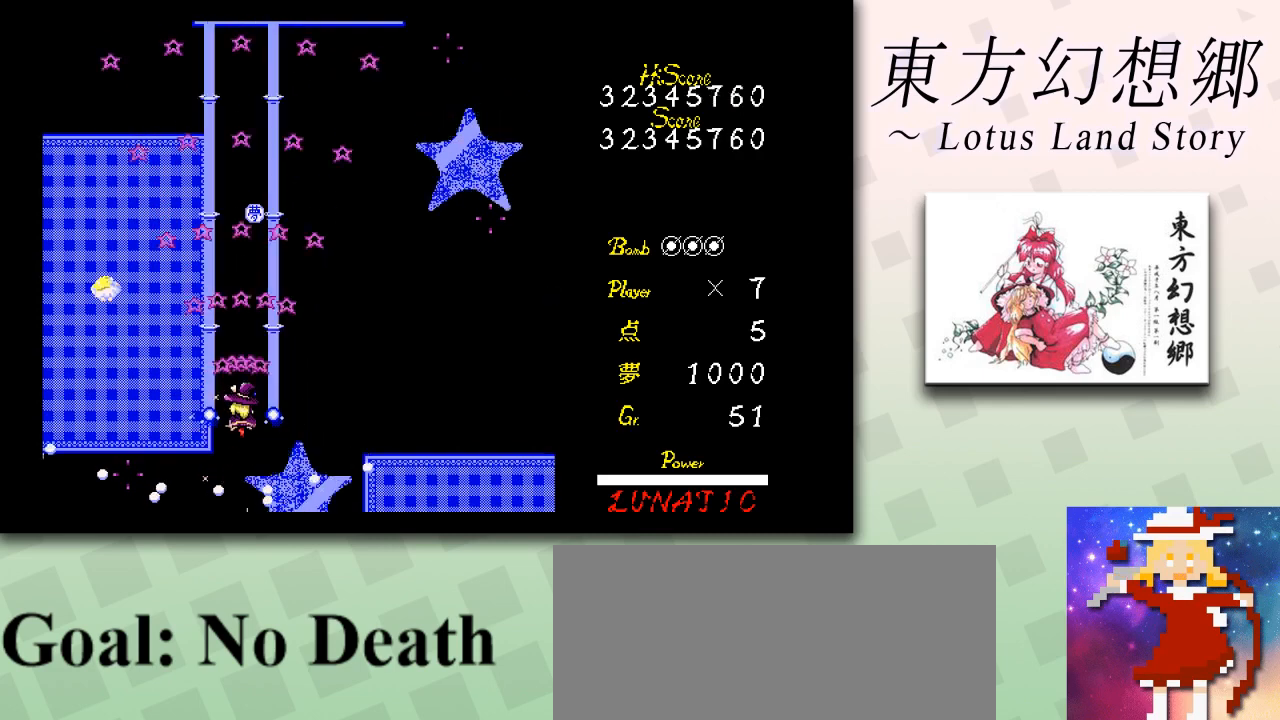
{"keys": ["down", "z"], "events": [[125, "right", "down"], [125, "up", "down"], [250, "right", "up"], [376, "left", "down"], [376, "up", "up"], [459, "left", "up"], [501, "down", "down"]]}
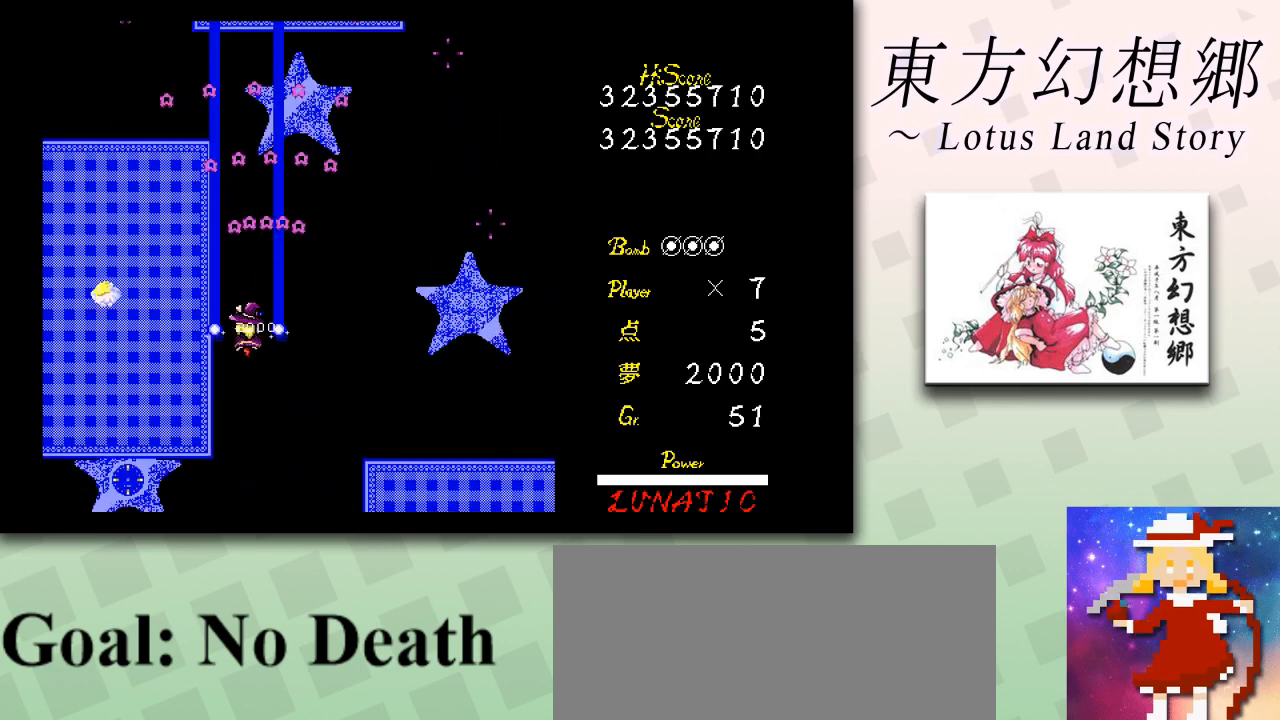
{"keys": ["z"], "events": [[458, "down", "up"]]}
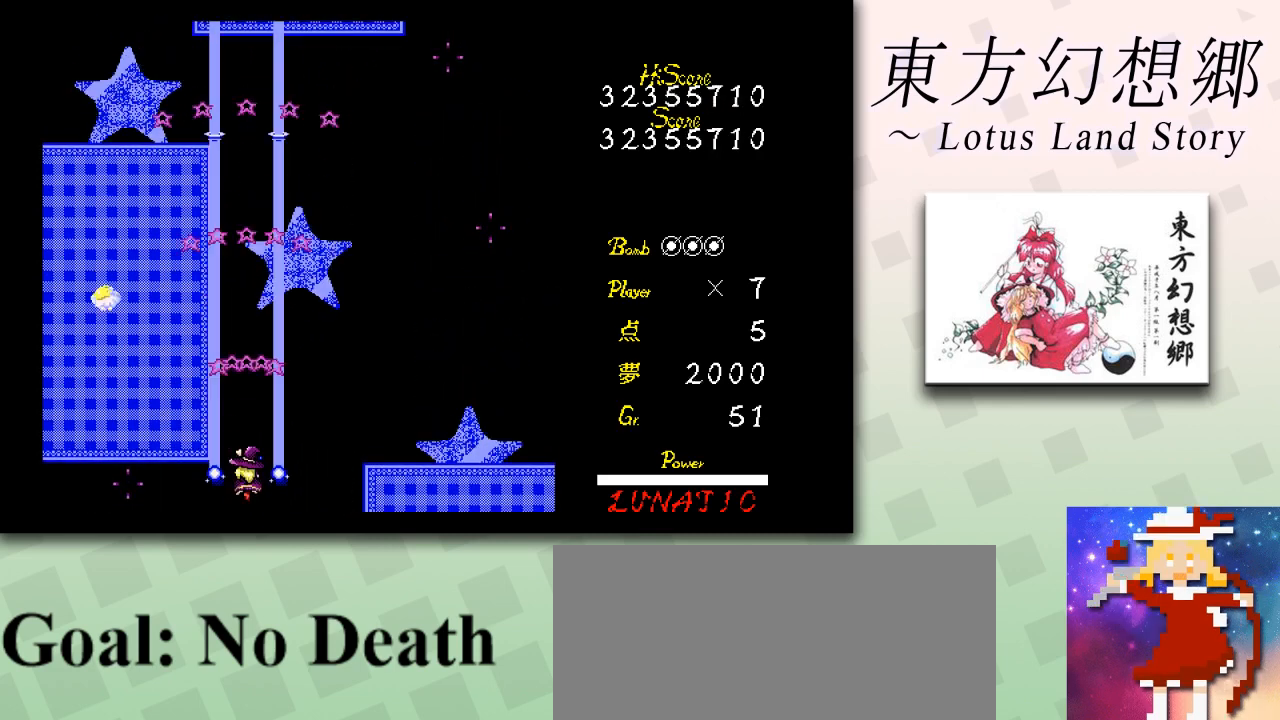
{"keys": ["right", "z"], "events": [[84, "left", "down"], [125, "down", "down"], [209, "left", "up"], [376, "right", "down"], [417, "down", "up"]]}
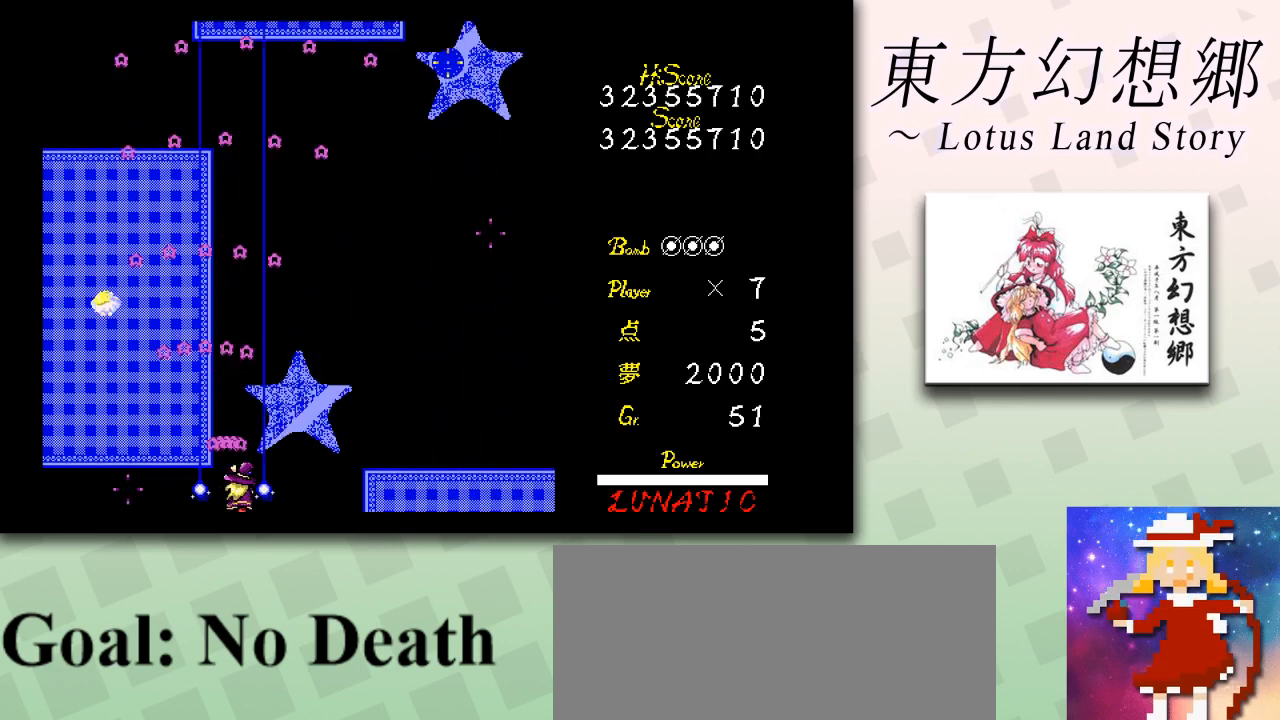
{"keys": ["z"], "events": [[41, "right", "up"], [250, "down", "down"], [250, "left", "down"], [292, "left", "up"], [500, "down", "up"]]}
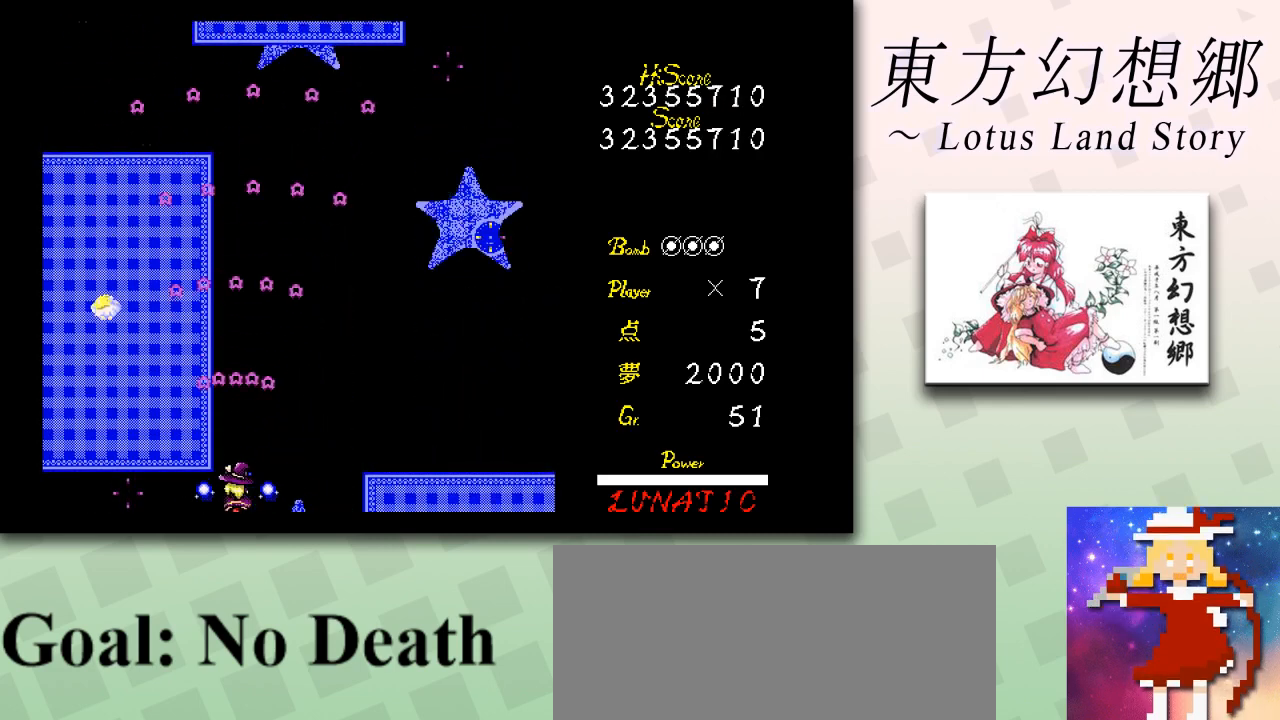
{"keys": ["z"], "events": []}
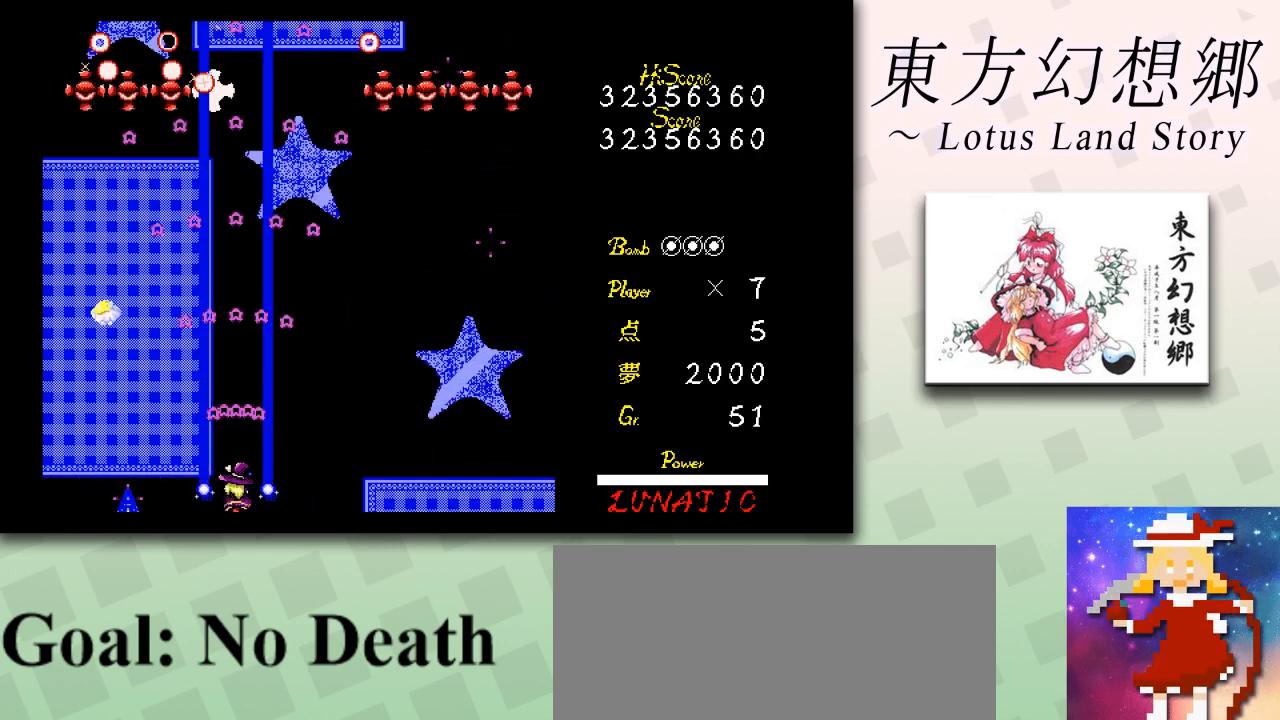
{"keys": ["left", "z"], "events": [[125, "left", "down"]]}
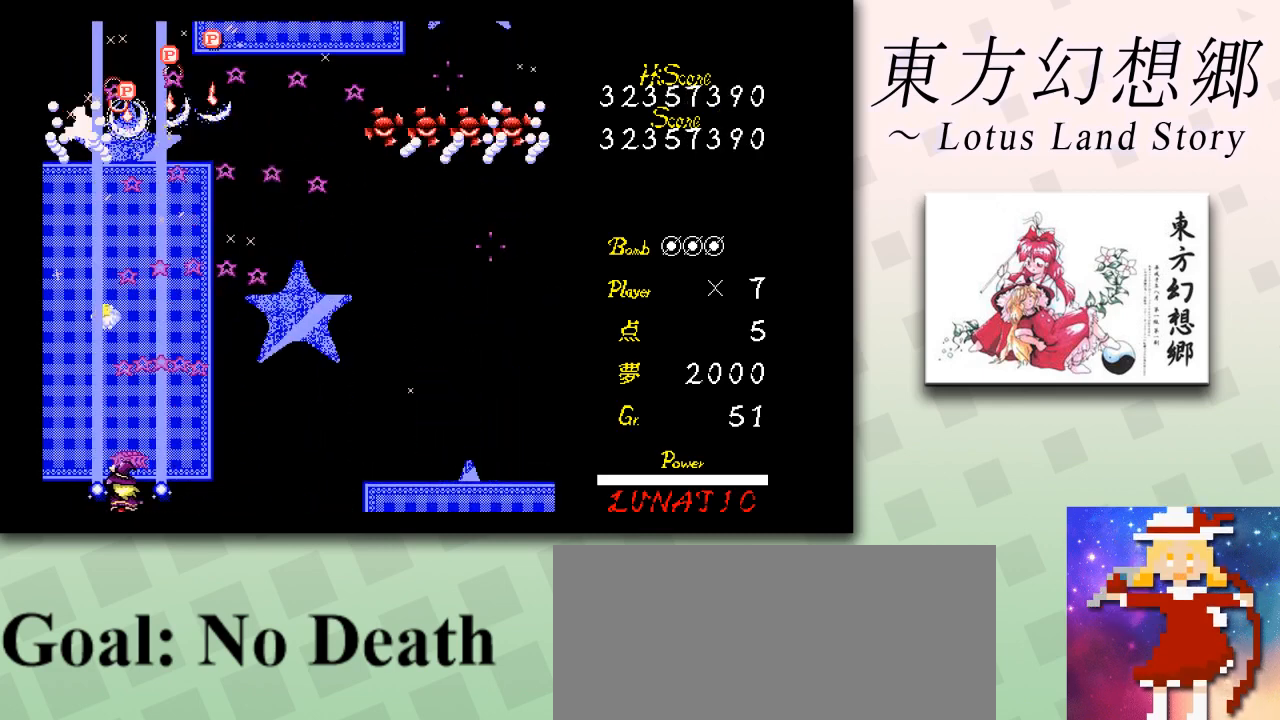
{"keys": ["right", "z"], "events": [[42, "right", "down"], [84, "left", "up"]]}
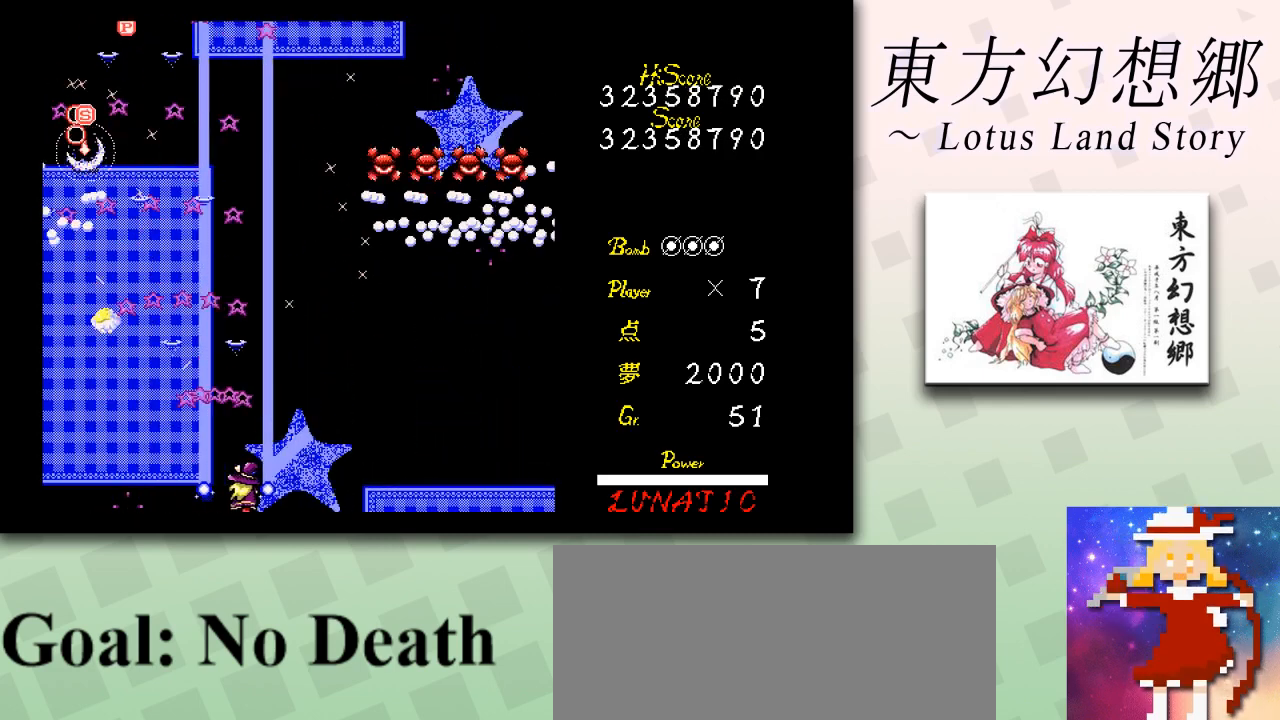
{"keys": ["right", "z"], "events": []}
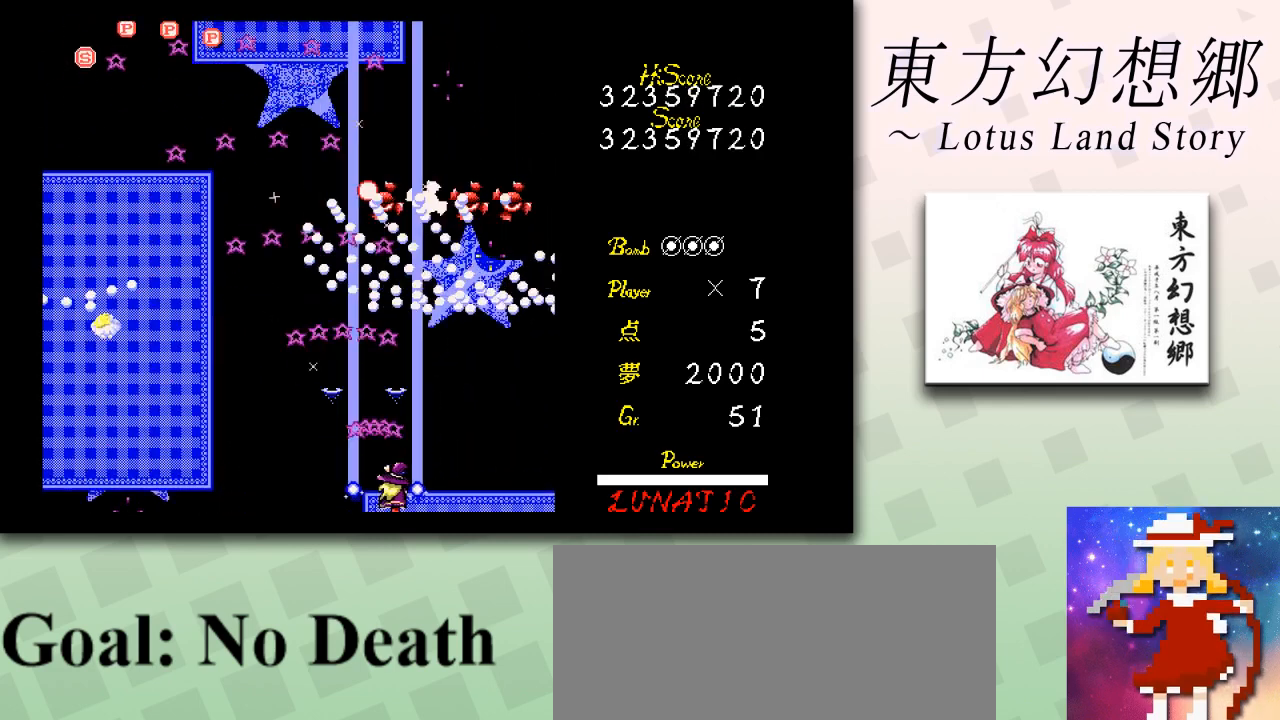
{"keys": ["shift", "z"], "events": [[209, "up", "down"], [250, "right", "up"], [250, "shift", "down"], [292, "left", "down"], [376, "left", "up"], [417, "up", "up"]]}
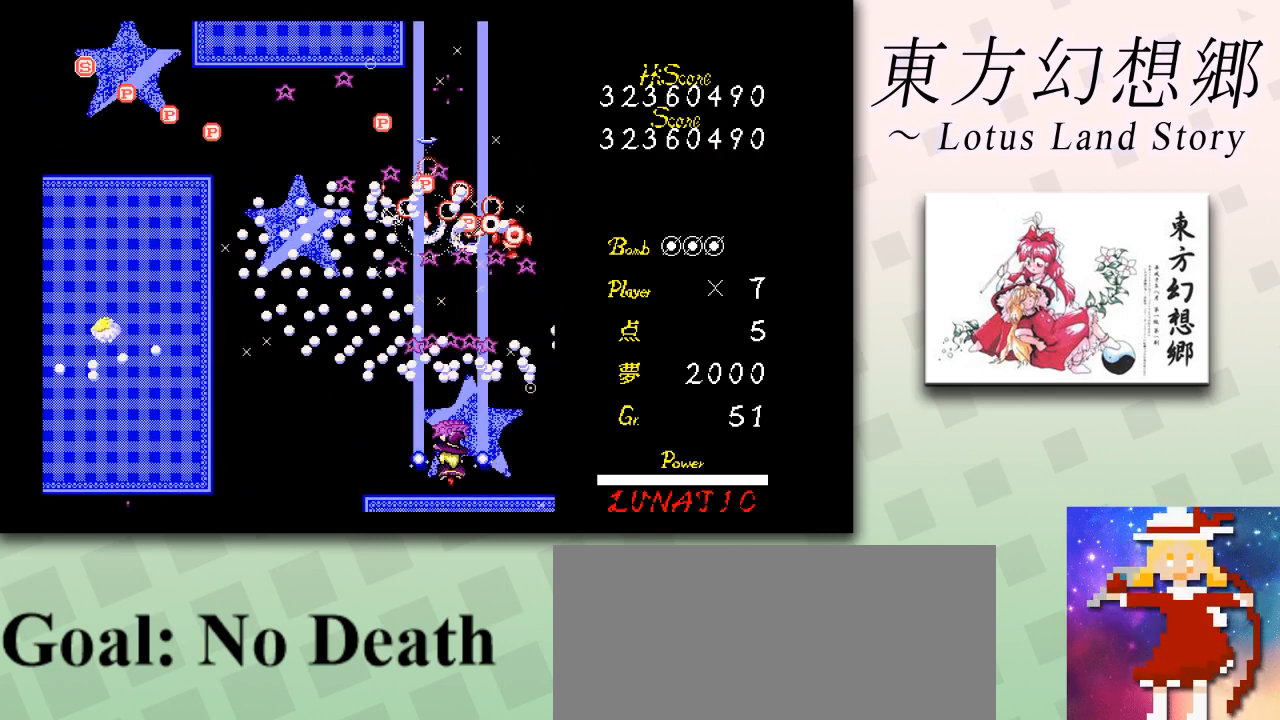
{"keys": ["right", "shift", "z"], "events": [[83, "left", "down"], [167, "down", "down"], [208, "down", "up"], [250, "left", "up"], [500, "right", "down"]]}
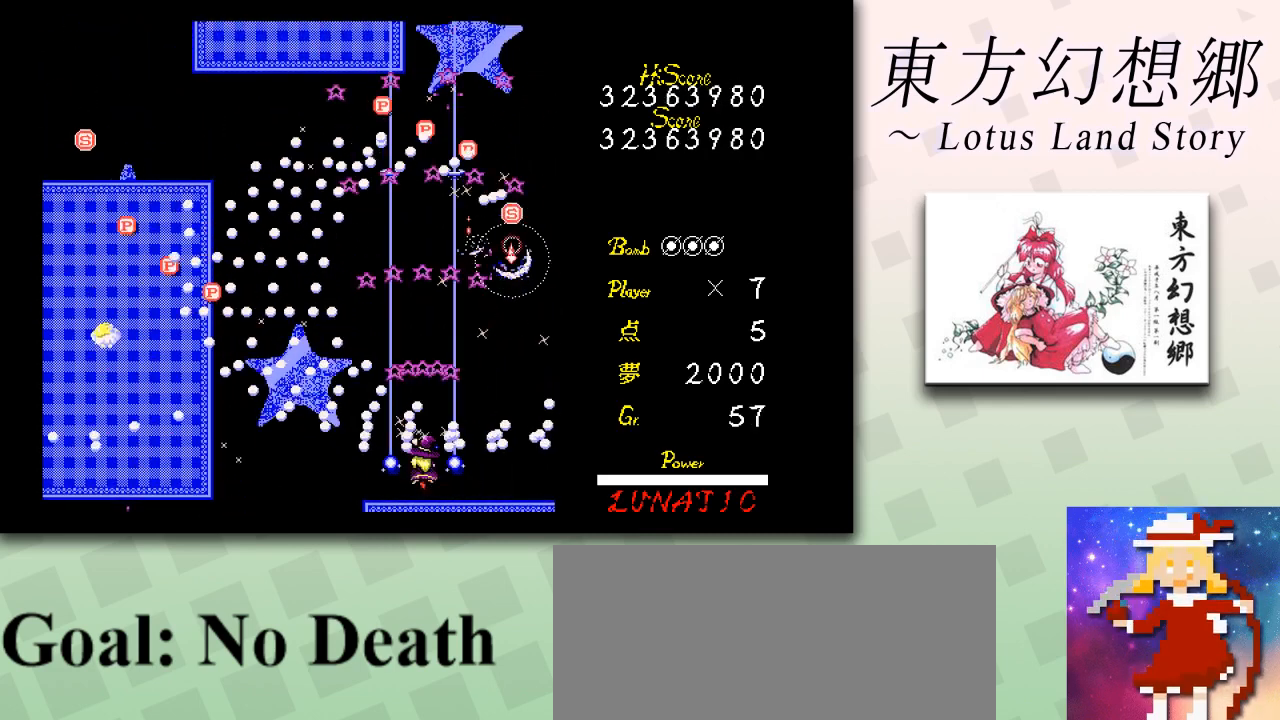
{"keys": ["left", "z"], "events": [[84, "right", "up"], [250, "up", "down"], [501, "left", "down"], [501, "shift", "up"], [501, "up", "up"]]}
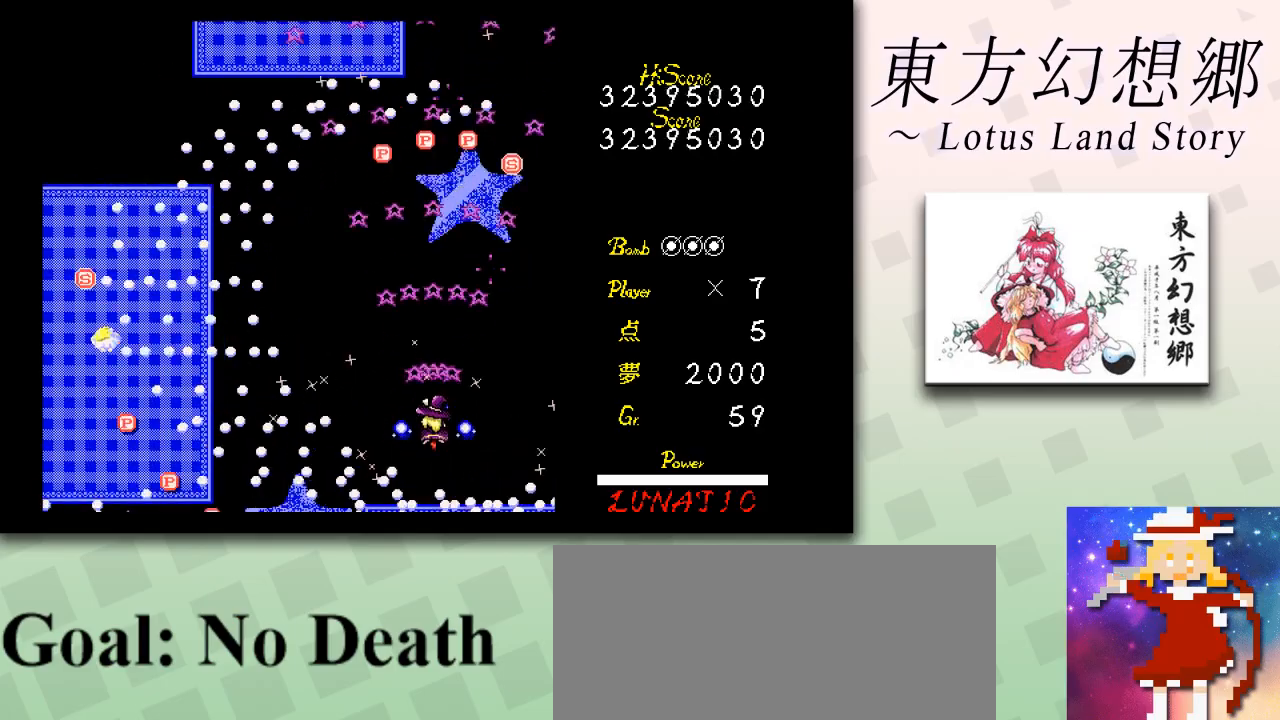
{"keys": ["left", "z"], "events": [[125, "left", "up"], [292, "right", "down"], [375, "left", "down"], [417, "right", "up"]]}
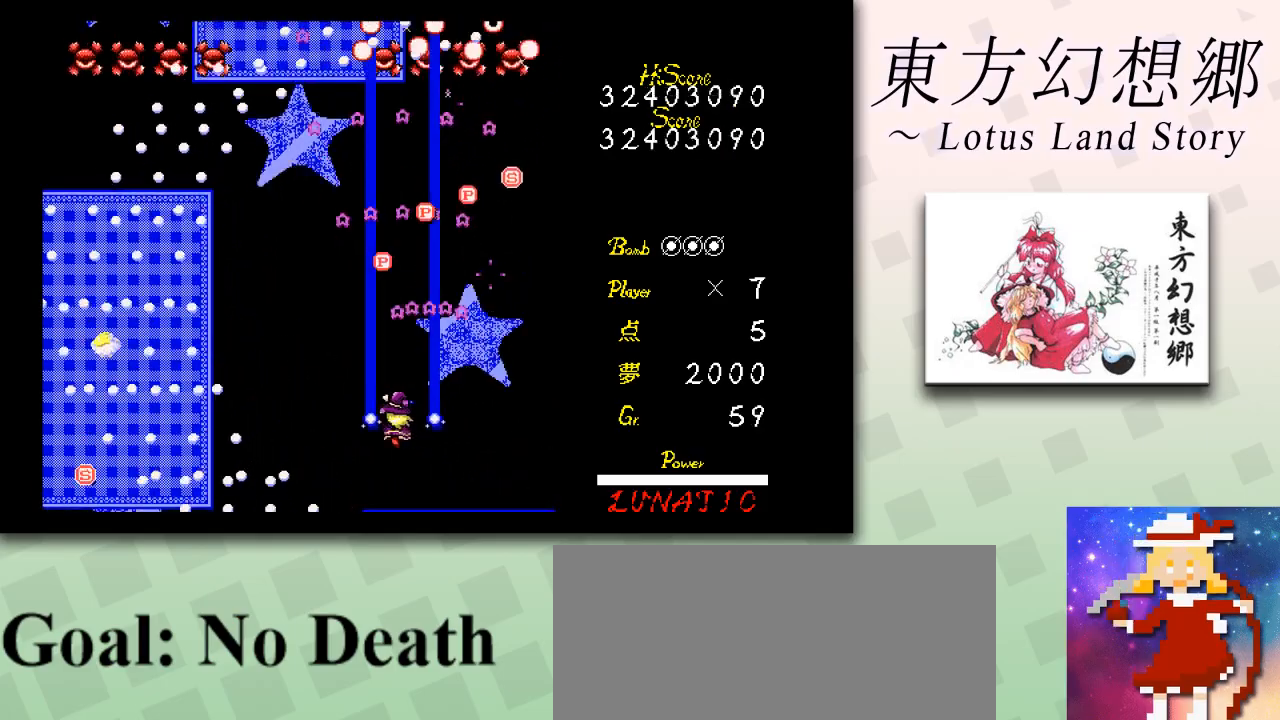
{"keys": ["left", "z"], "events": [[292, "up", "down"], [334, "left", "up"], [501, "left", "down"], [501, "up", "up"]]}